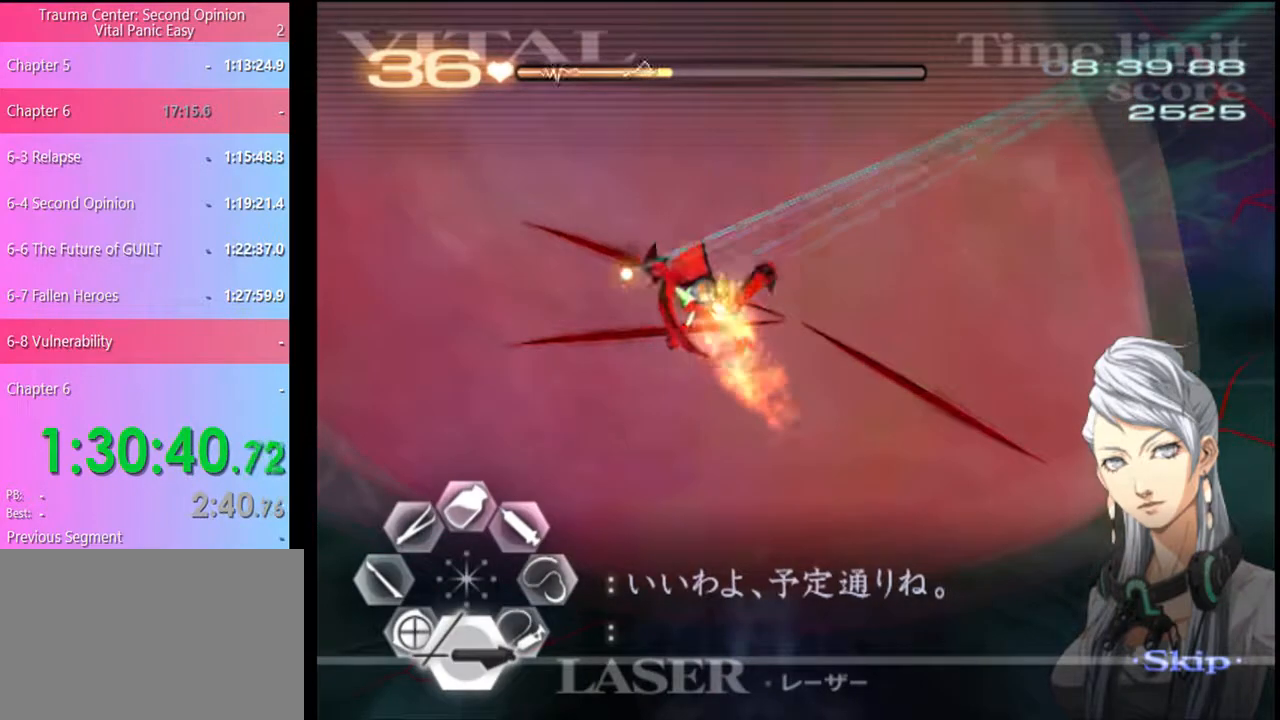
Gameplay with keyboard and mouse; each line is a JSON object with the keys and mouse buttons held at the frame after it. "events" lists presses ("down") and releases ("up") of "a", "alt", "c", "d", "e", "f", "q", "r", "s", "shift", "space", "v", "w", "mouse_left", "mouse_wheel", "mouse_right", "mouse_mb4" and "mouse_mb5" between this image and that frame as [ms after this image, input, new state], when the widget could be followed in between. "mouse_left", "mouse_wheel", "mouse_right", "mouse_mb4", "mouse_mb5" = the "left", "wheel", "right", "mb4", "mb5" buttons of the "mouse" list. No other keys are recorded. "wheel" means that the mouse wheel is clicked or scrolled. Mouse movement is not recorded.
{"keys": [], "mouse": ["left"], "events": []}
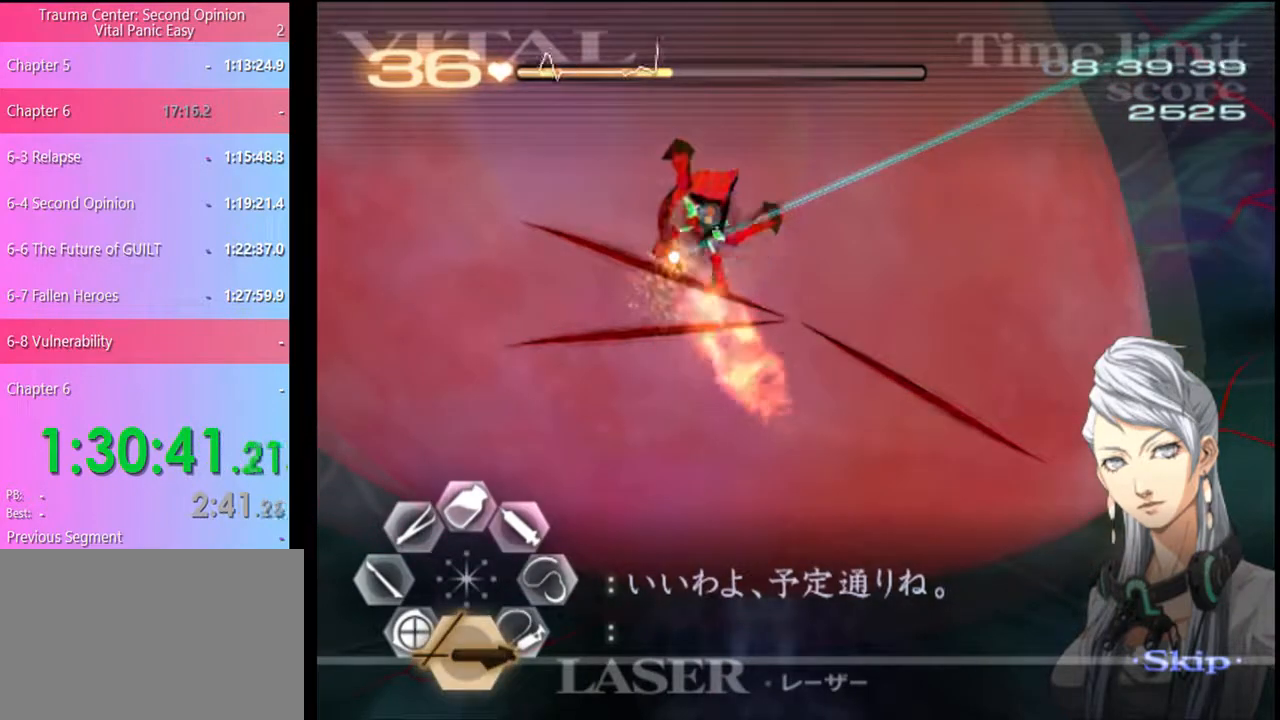
{"keys": [], "mouse": [], "events": [[200, "mouse_left", "up"]]}
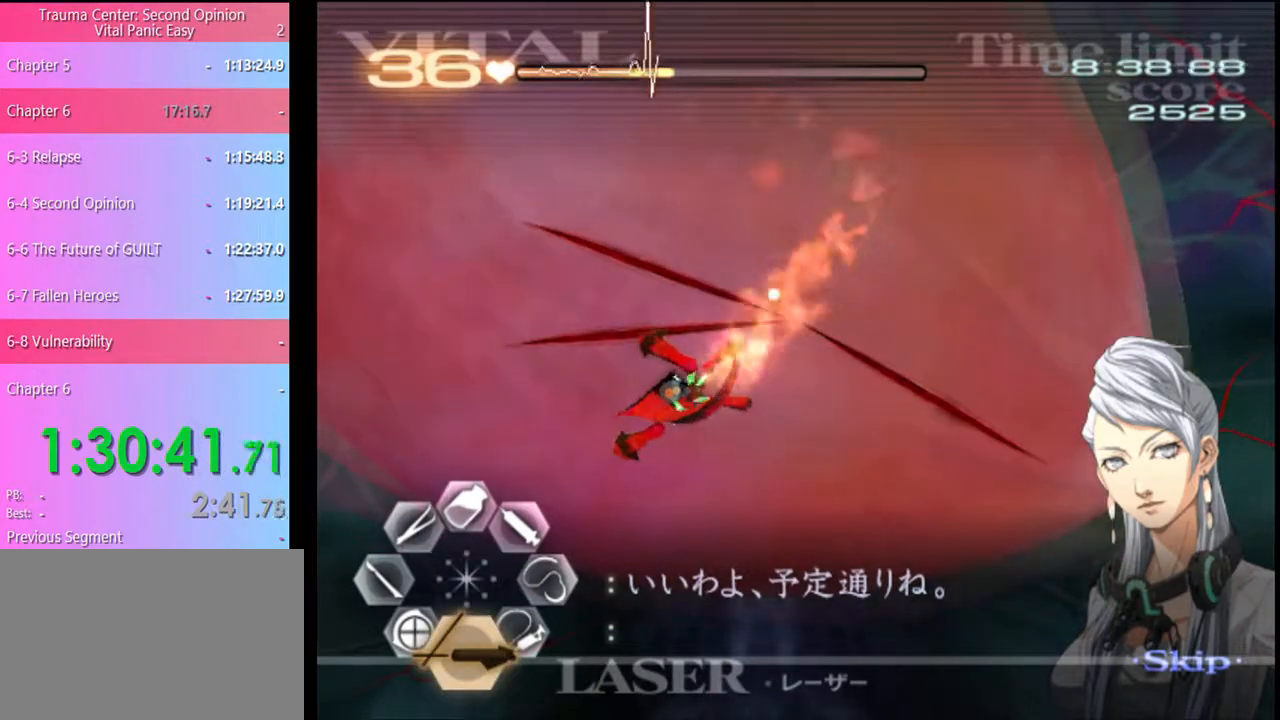
{"keys": [], "mouse": ["left"], "events": [[34, "mouse_left", "down"]]}
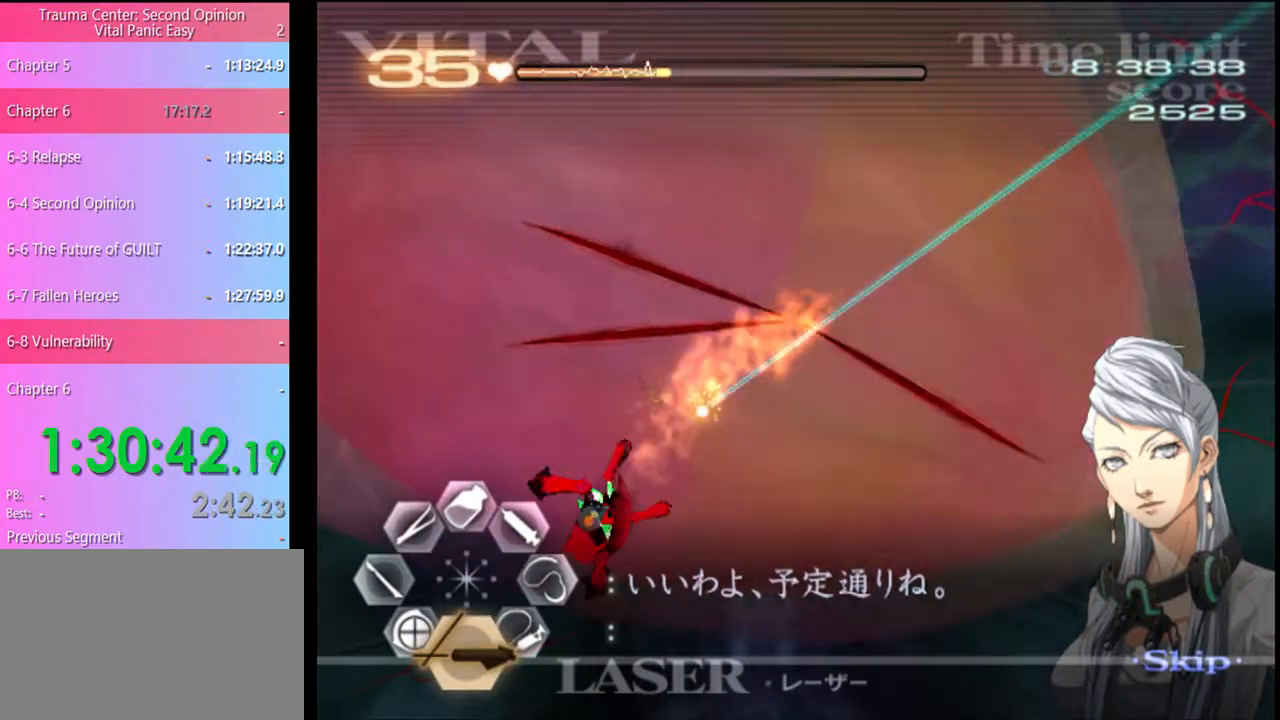
{"keys": [], "mouse": ["left"], "events": [[334, "mouse_left", "up"], [500, "mouse_left", "down"]]}
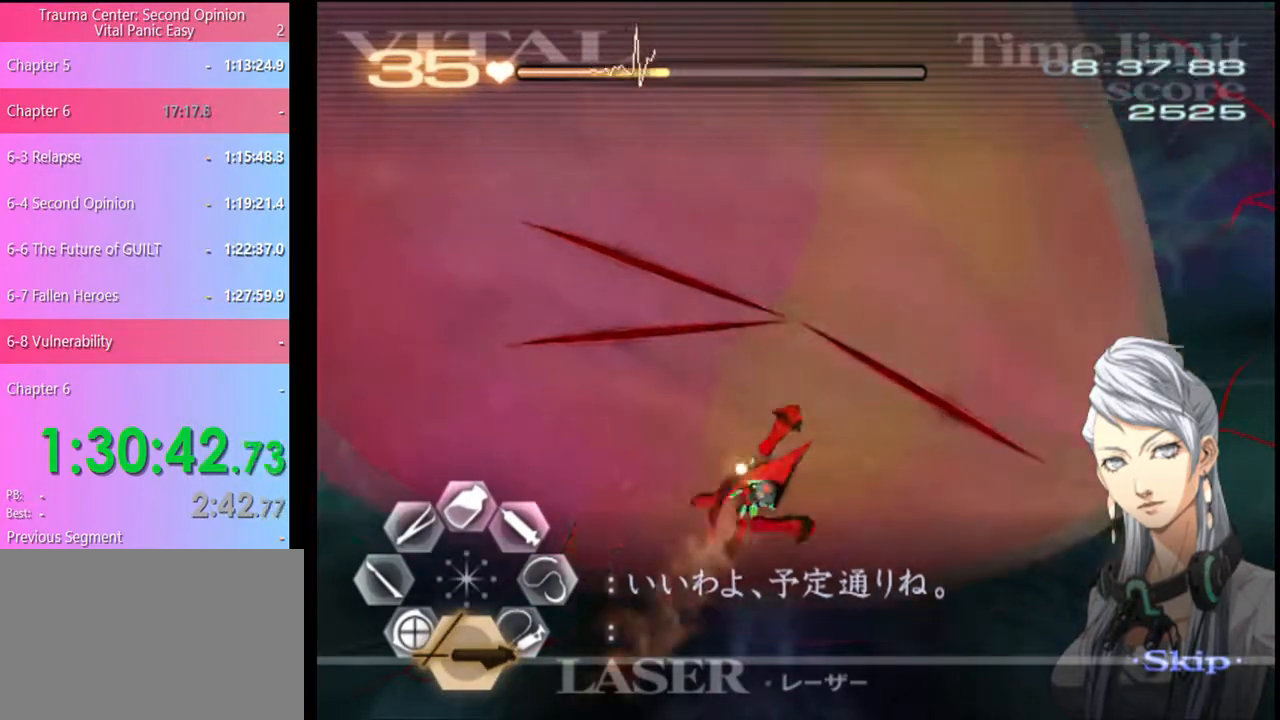
{"keys": [], "mouse": ["left"], "events": []}
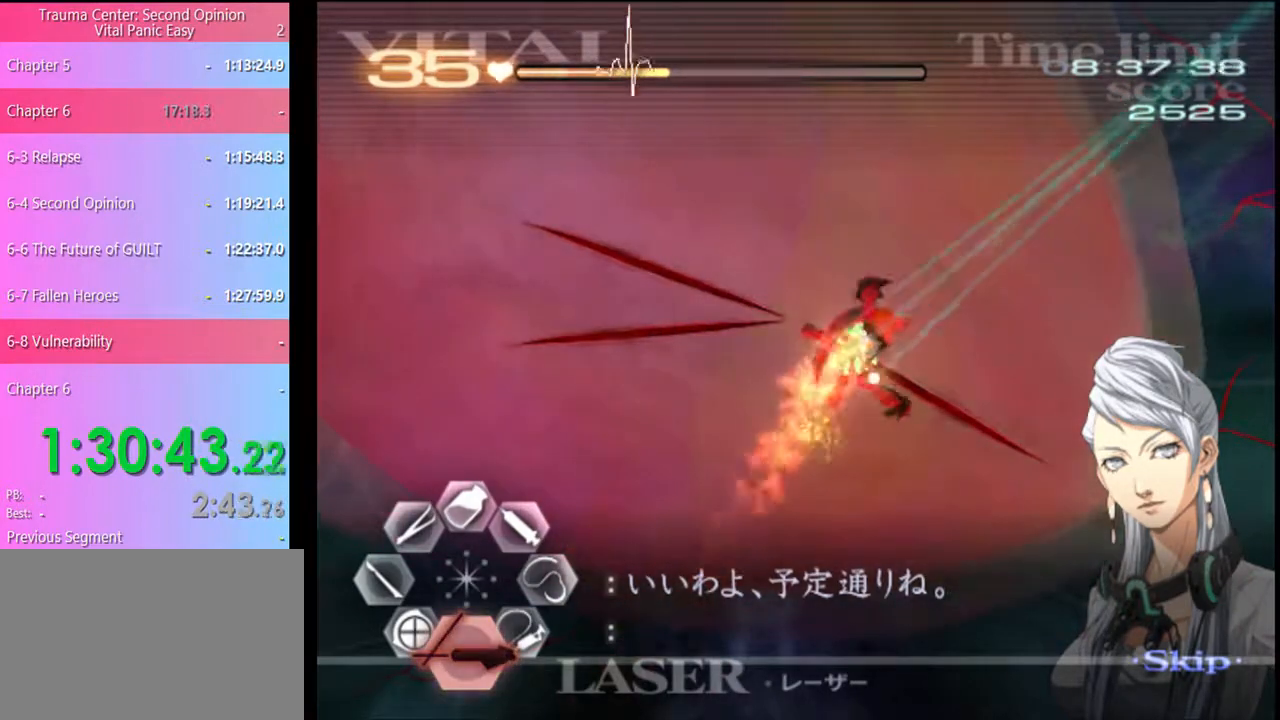
{"keys": [], "mouse": ["left"], "events": []}
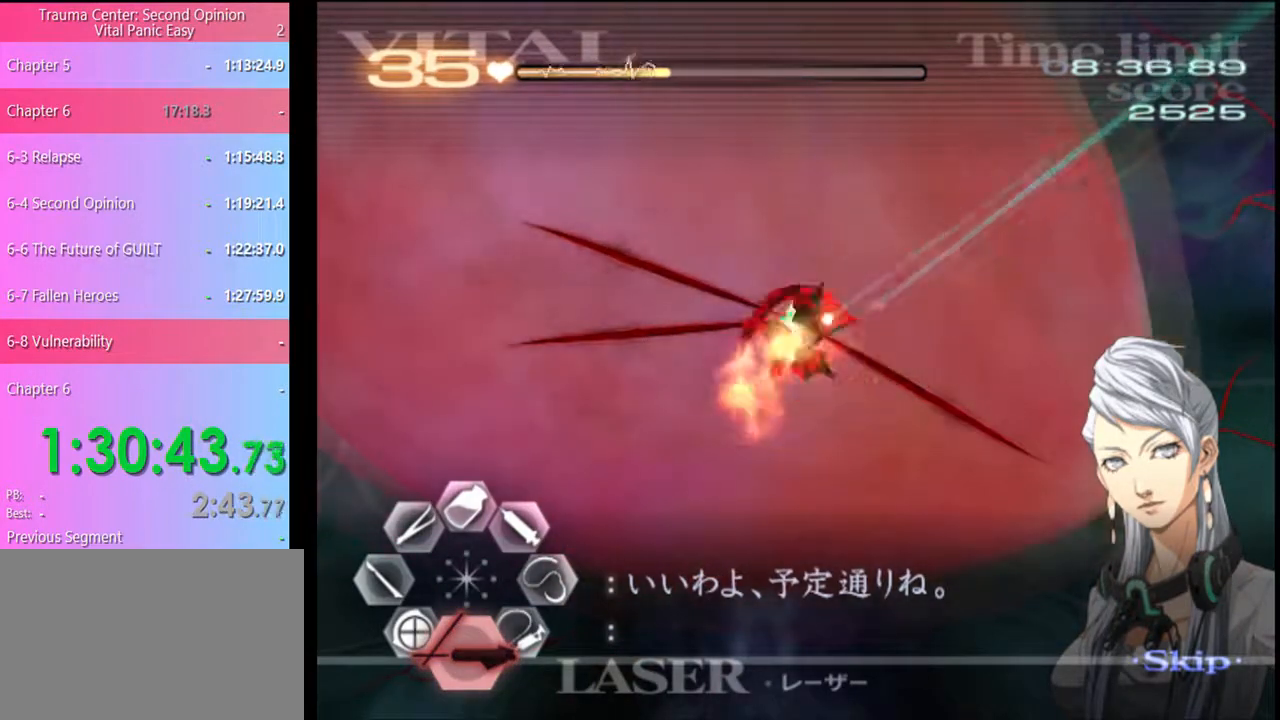
{"keys": [], "mouse": [], "events": [[467, "mouse_left", "up"]]}
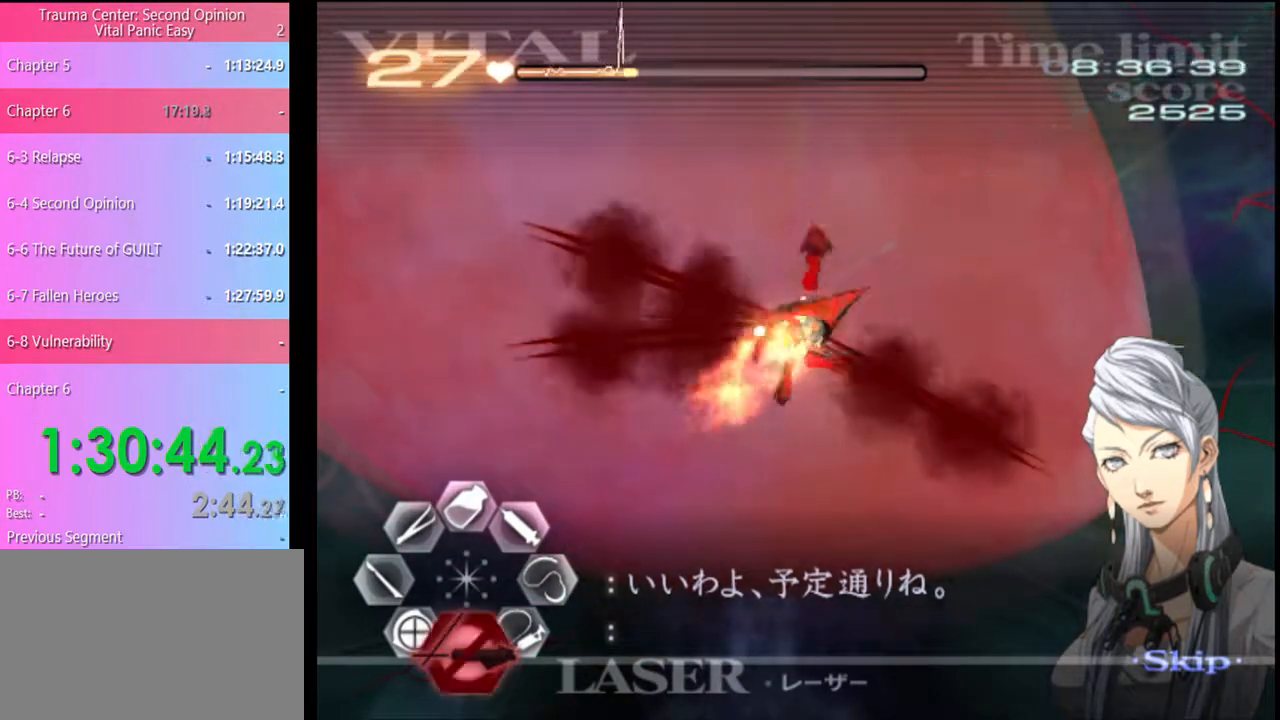
{"keys": ["w"], "mouse": ["left"], "events": [[34, "d", "down"], [67, "d", "up"], [134, "w", "down"], [400, "mouse_left", "down"]]}
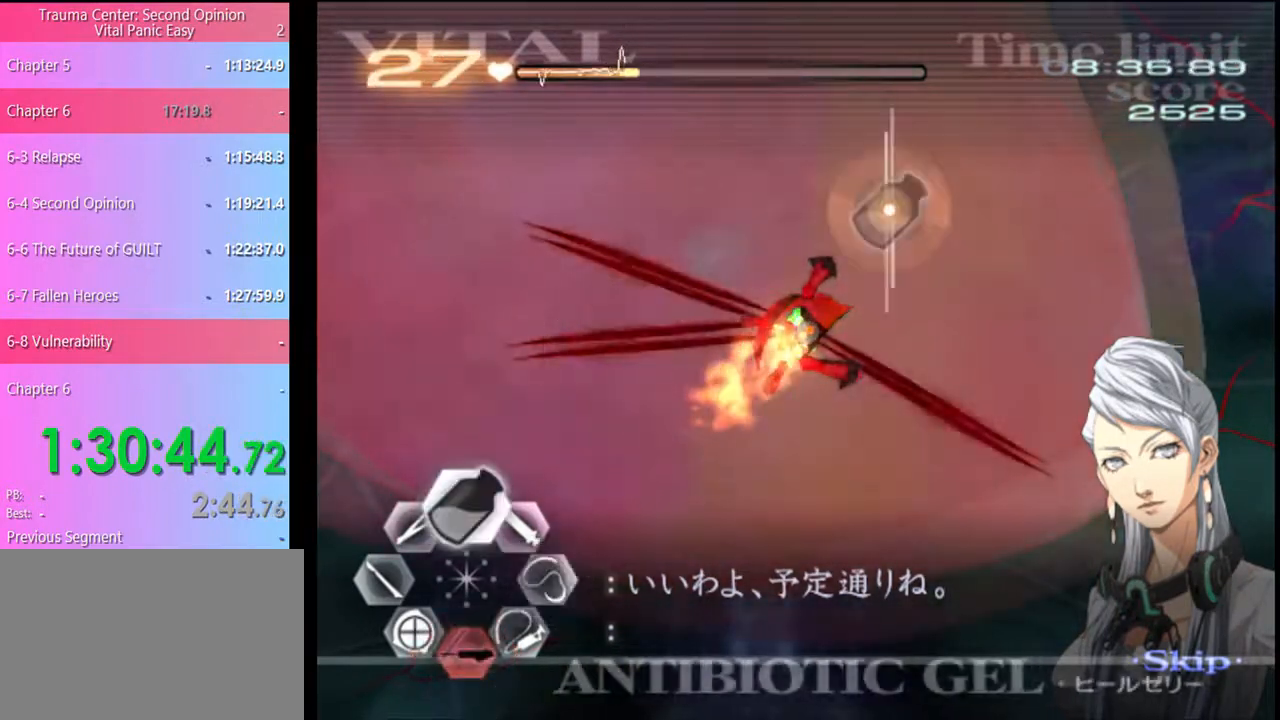
{"keys": ["w"], "mouse": ["left"], "events": []}
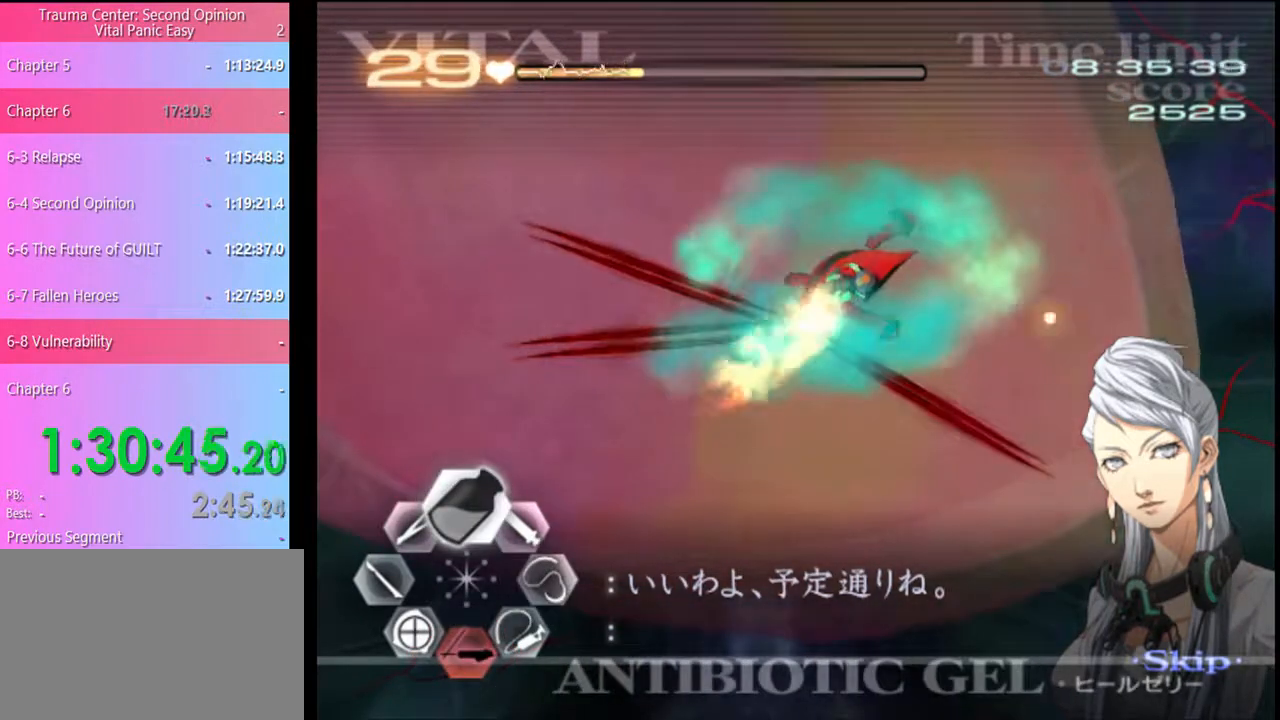
{"keys": ["d"], "mouse": ["left"], "events": [[34, "mouse_left", "up"], [100, "mouse_left", "down"], [334, "mouse_left", "up"], [400, "d", "down"], [400, "w", "up"], [467, "mouse_left", "down"]]}
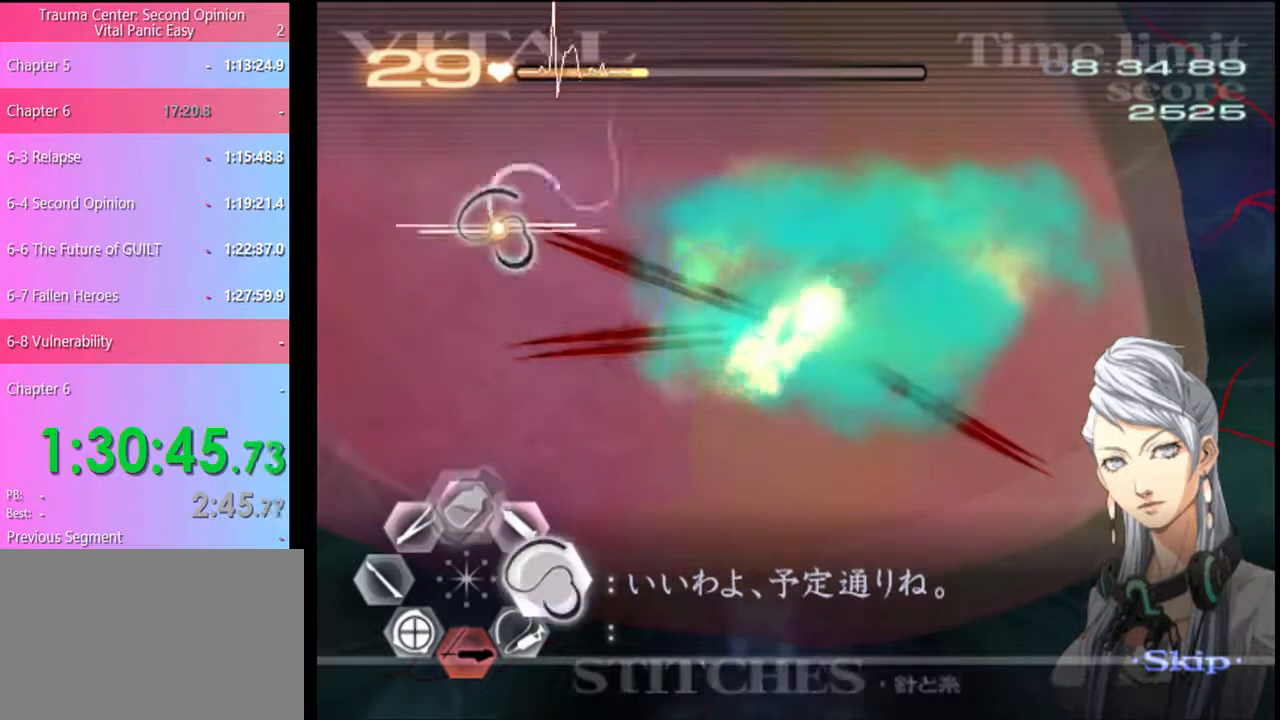
{"keys": ["d"], "mouse": ["left"], "events": [[434, "mouse_left", "up"], [500, "mouse_left", "down"]]}
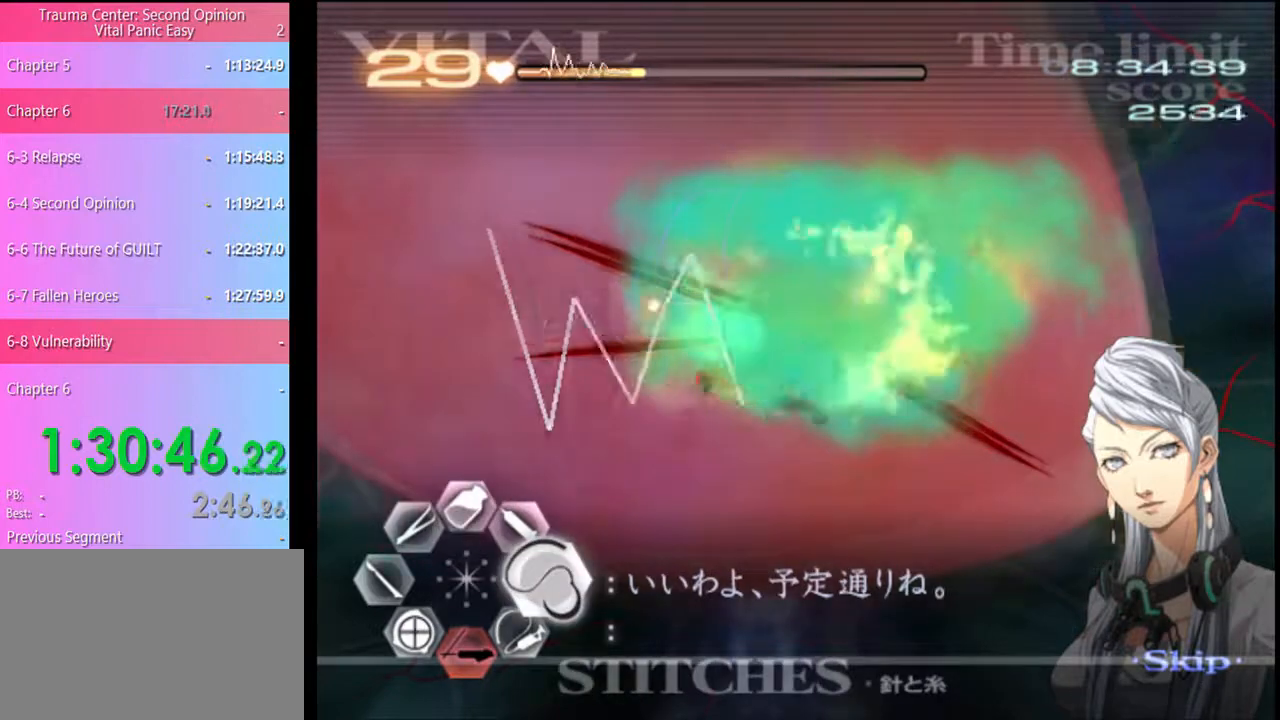
{"keys": ["d"], "mouse": [], "events": [[500, "mouse_left", "up"]]}
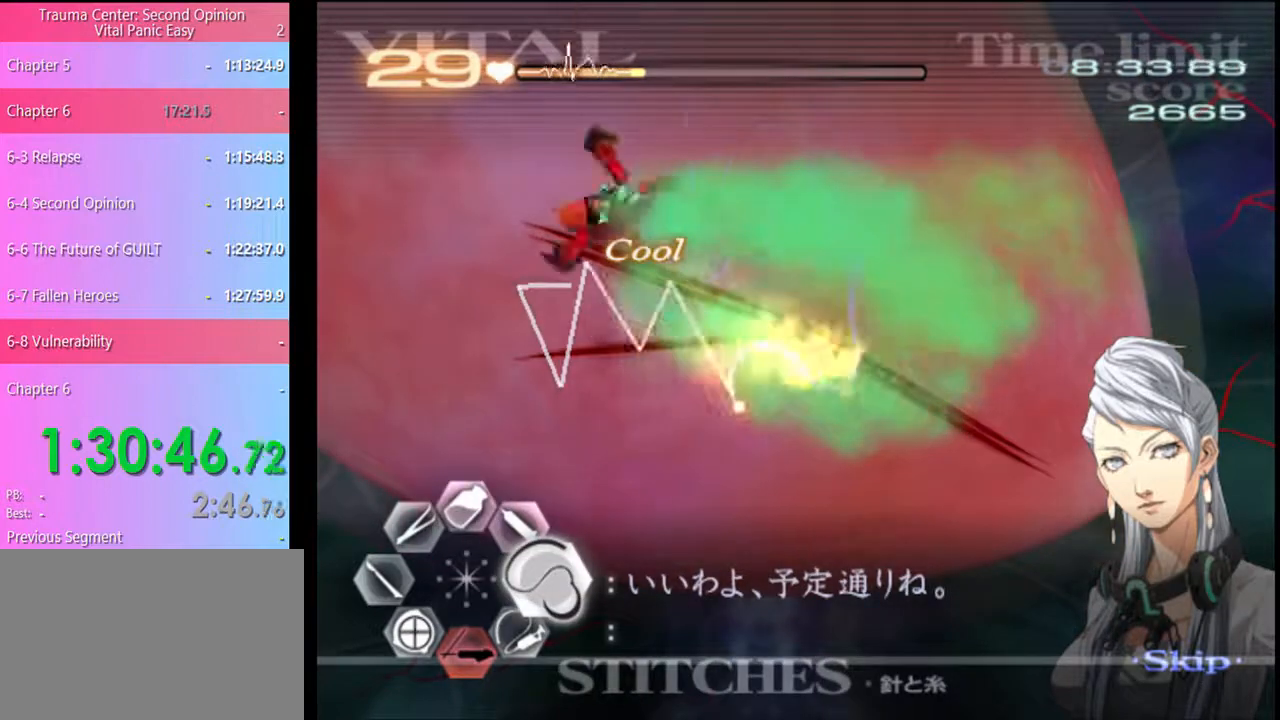
{"keys": ["d"], "mouse": ["left"], "events": [[67, "mouse_left", "down"]]}
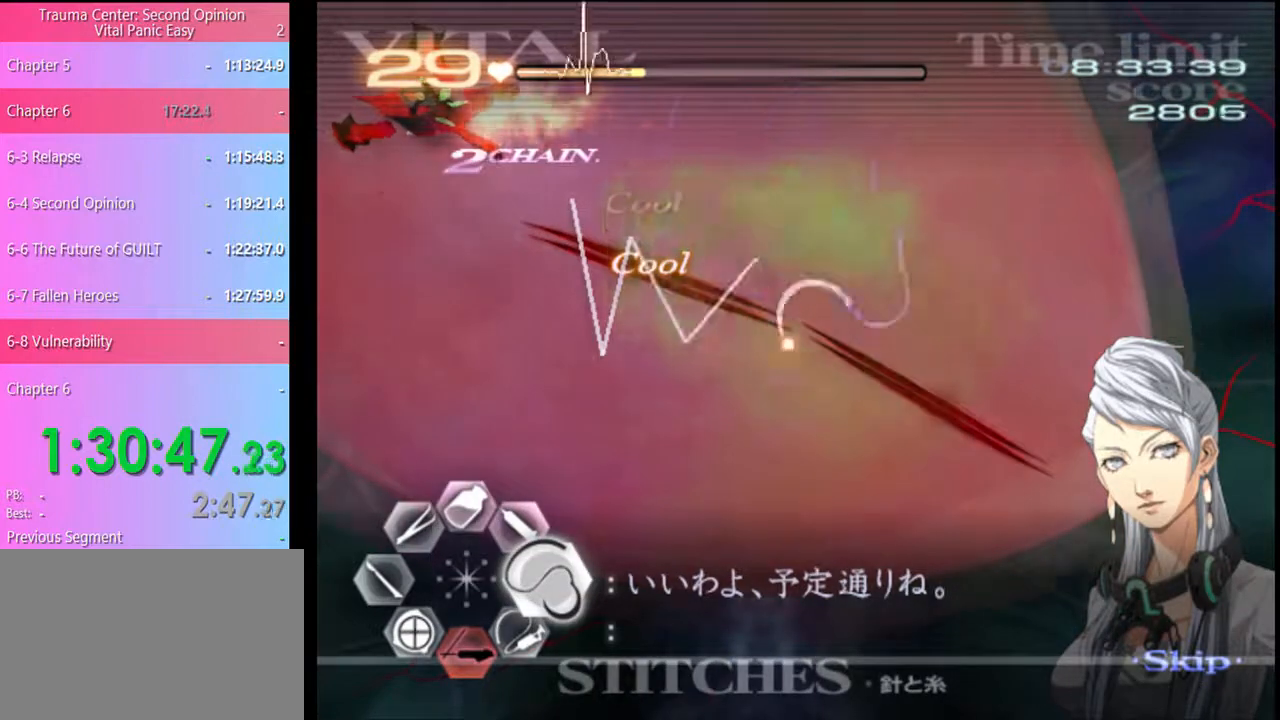
{"keys": ["d"], "mouse": ["left"], "events": [[67, "mouse_left", "up"], [134, "mouse_left", "down"]]}
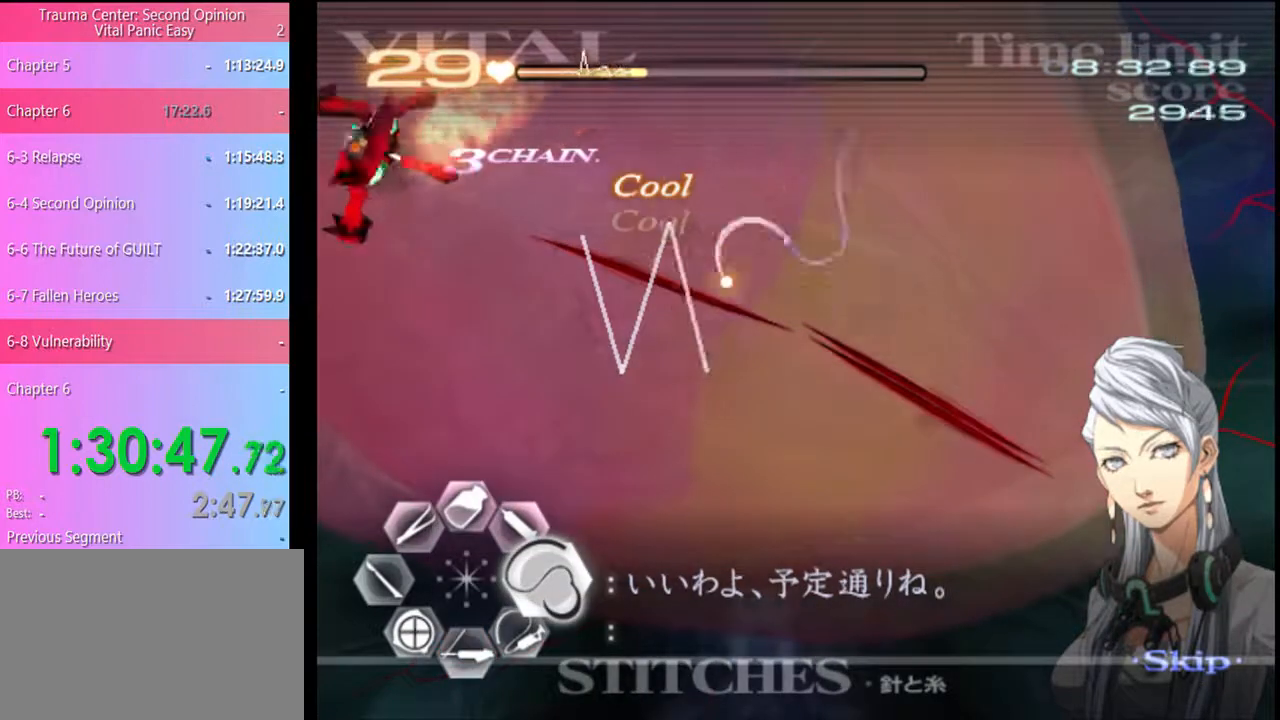
{"keys": ["d"], "mouse": ["left"], "events": [[100, "mouse_left", "up"], [167, "mouse_left", "down"]]}
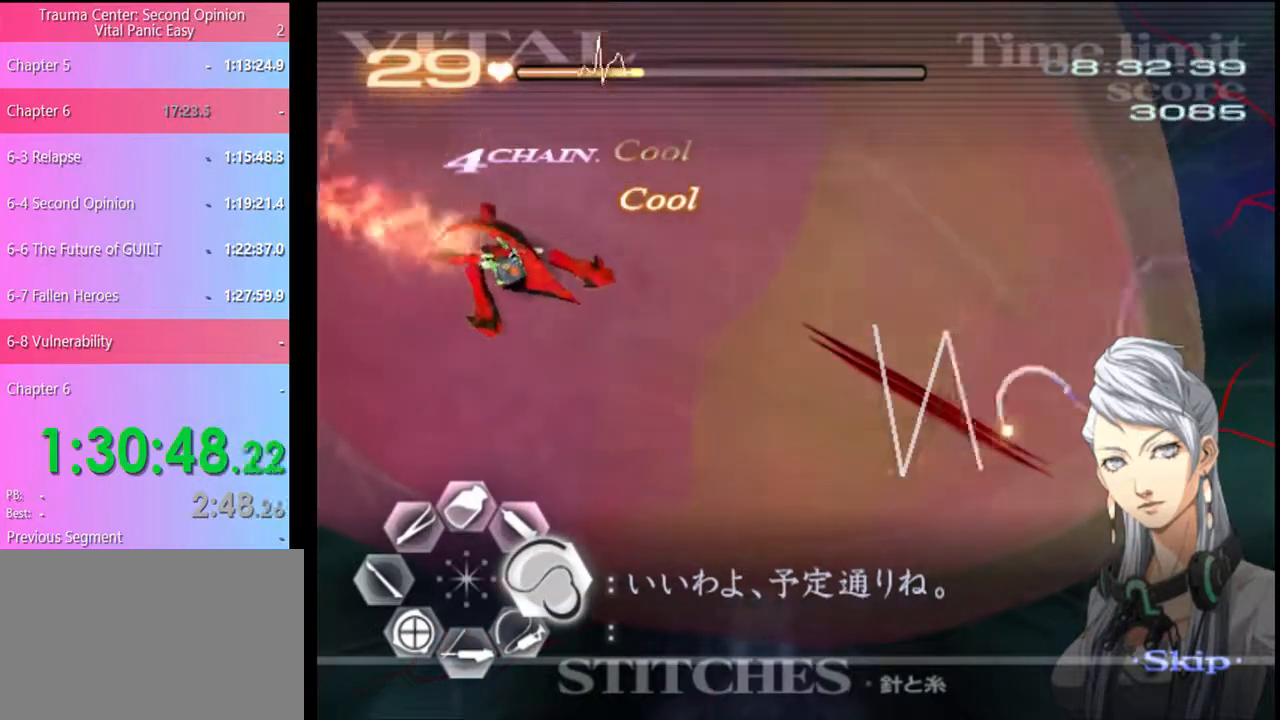
{"keys": ["d"], "mouse": ["left"], "events": [[134, "mouse_left", "up"], [200, "mouse_left", "down"]]}
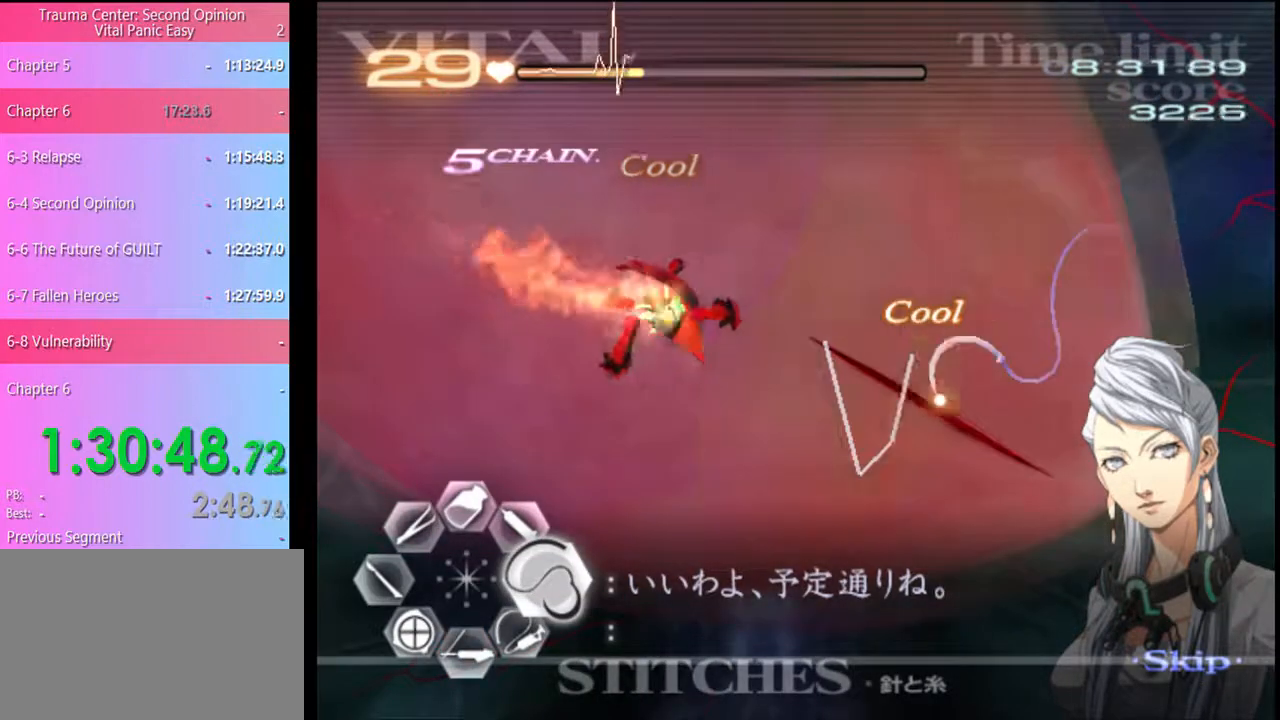
{"keys": ["w"], "mouse": ["left"], "events": [[200, "d", "up"], [200, "mouse_left", "up"], [234, "w", "down"], [334, "mouse_left", "down"]]}
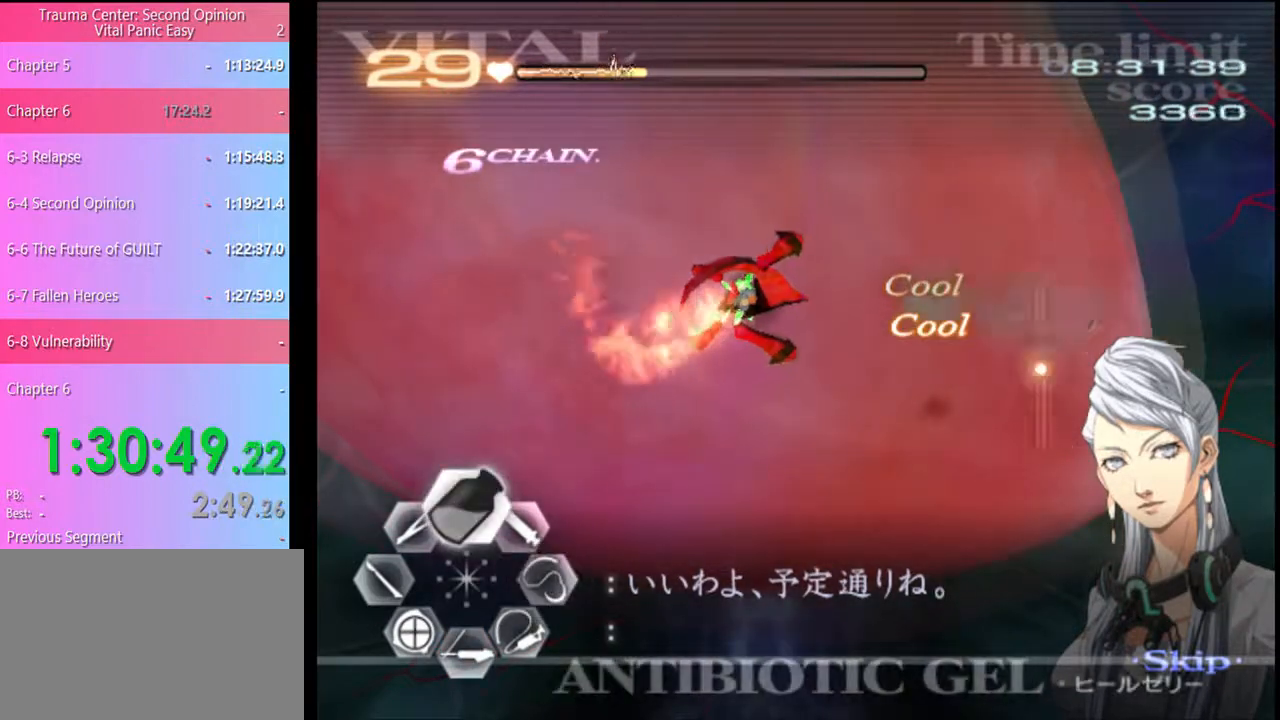
{"keys": ["w"], "mouse": ["left"], "events": [[234, "mouse_left", "up"], [334, "mouse_left", "down"]]}
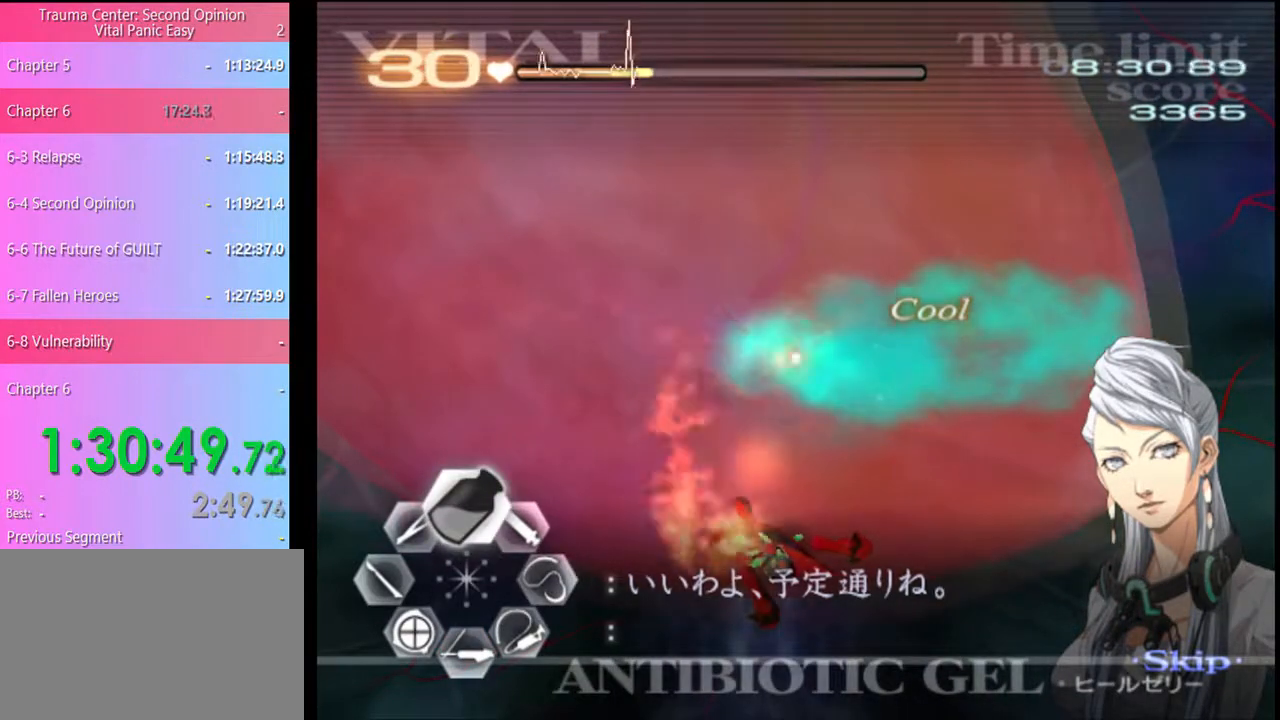
{"keys": ["w"], "mouse": ["left"], "events": [[334, "mouse_left", "up"], [400, "mouse_left", "down"]]}
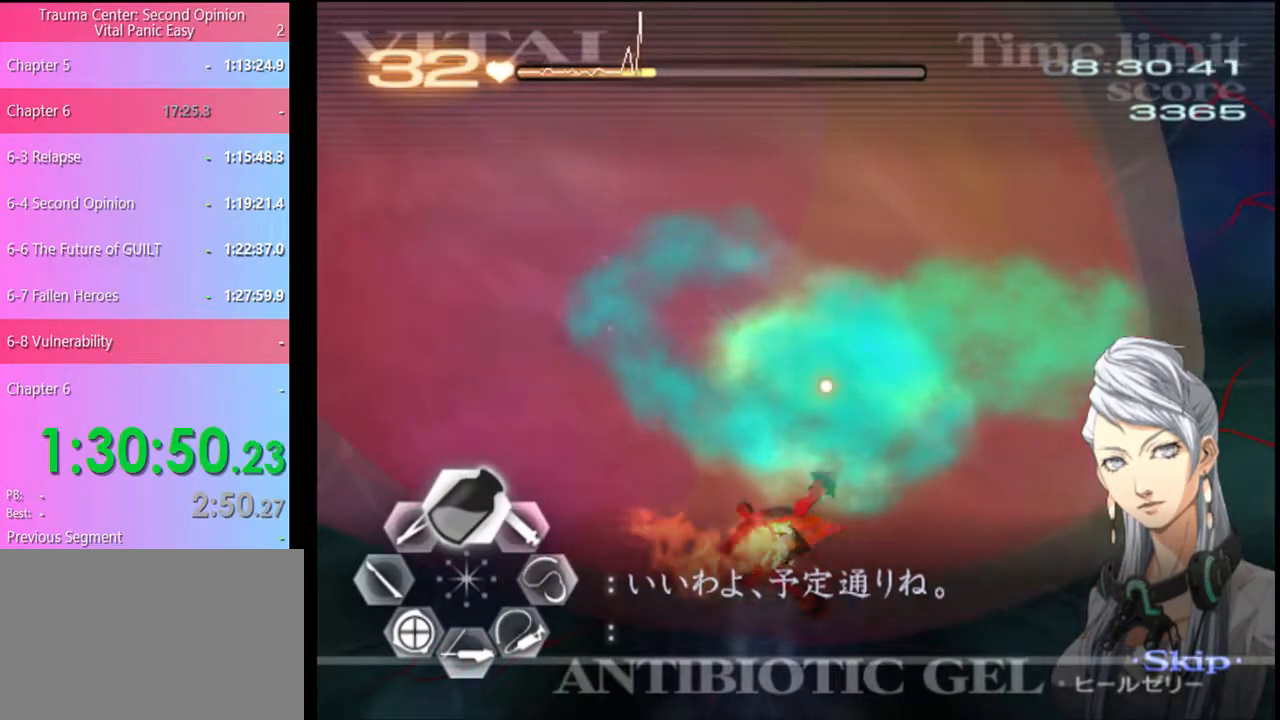
{"keys": ["w"], "mouse": ["left"], "events": [[300, "mouse_left", "up"], [334, "mouse_left", "down"]]}
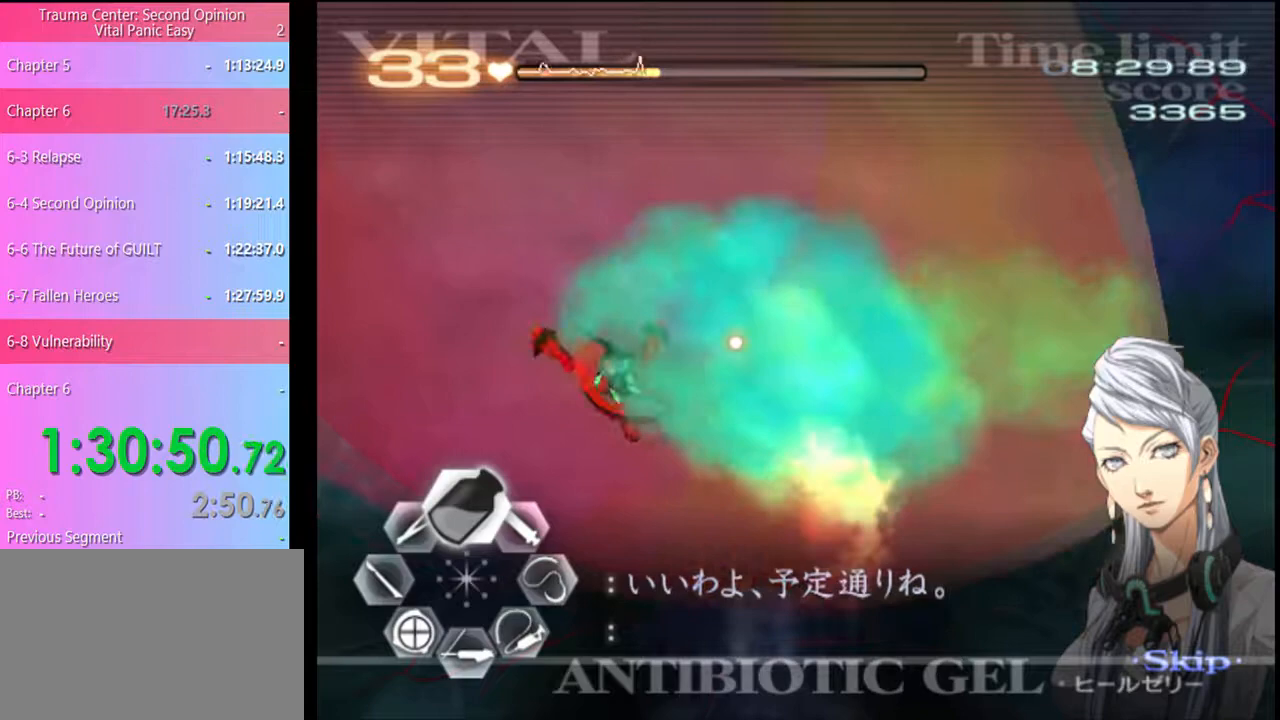
{"keys": ["w"], "mouse": ["left"], "events": [[234, "mouse_left", "up"], [300, "mouse_left", "down"]]}
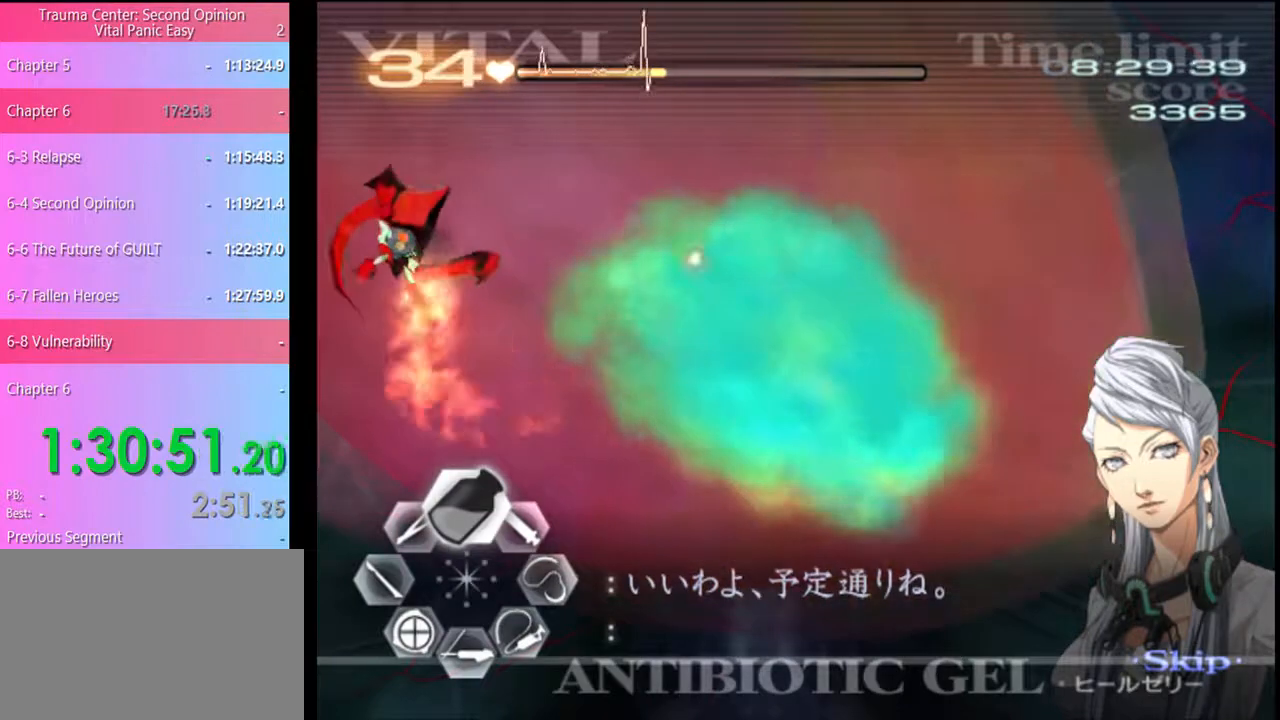
{"keys": ["w"], "mouse": ["left"], "events": [[134, "mouse_left", "up"], [200, "mouse_left", "down"]]}
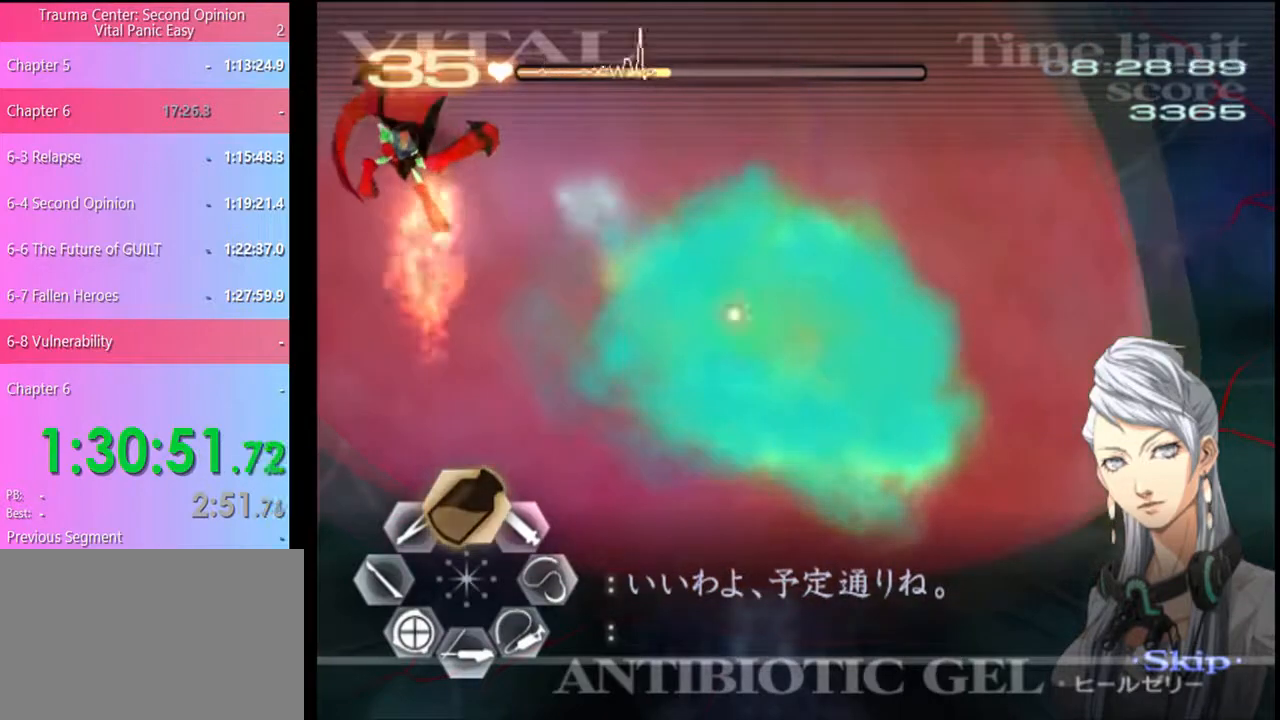
{"keys": ["s"], "mouse": [], "events": [[67, "mouse_left", "up"], [134, "mouse_left", "down"], [400, "w", "up"], [434, "mouse_left", "up"], [500, "s", "down"]]}
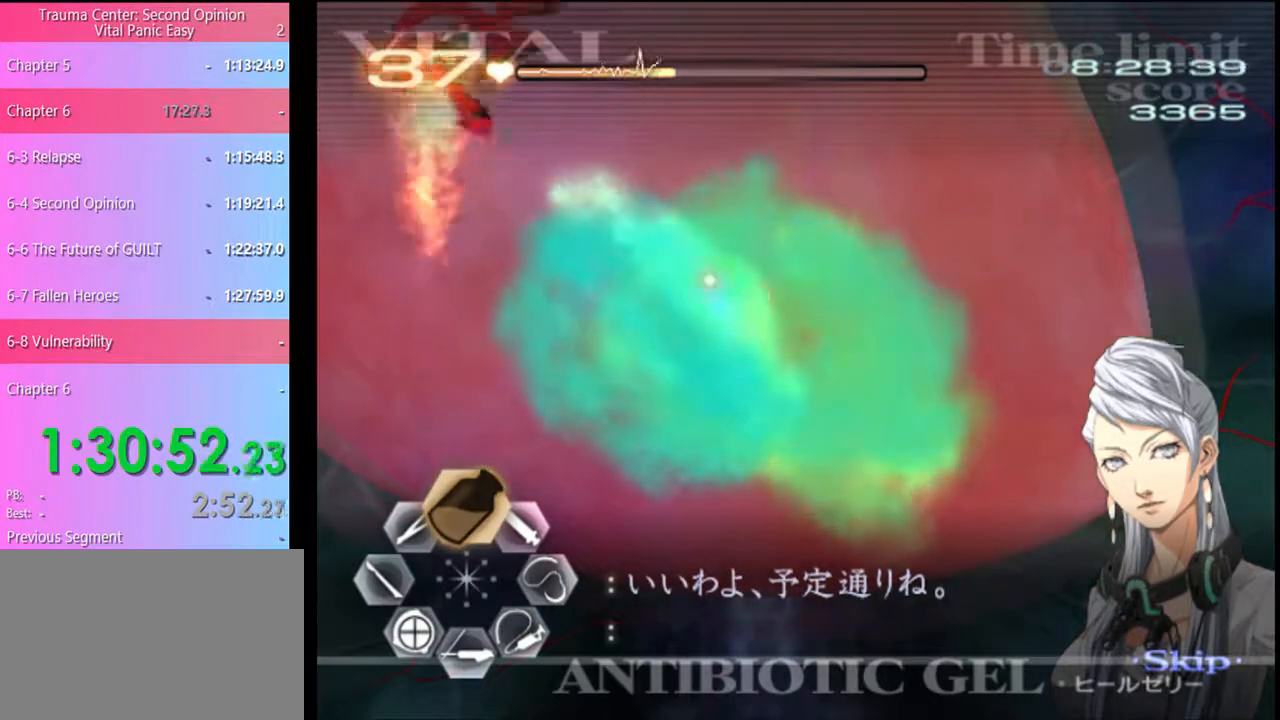
{"keys": [], "mouse": ["left"], "events": [[100, "mouse_left", "down"], [234, "s", "up"]]}
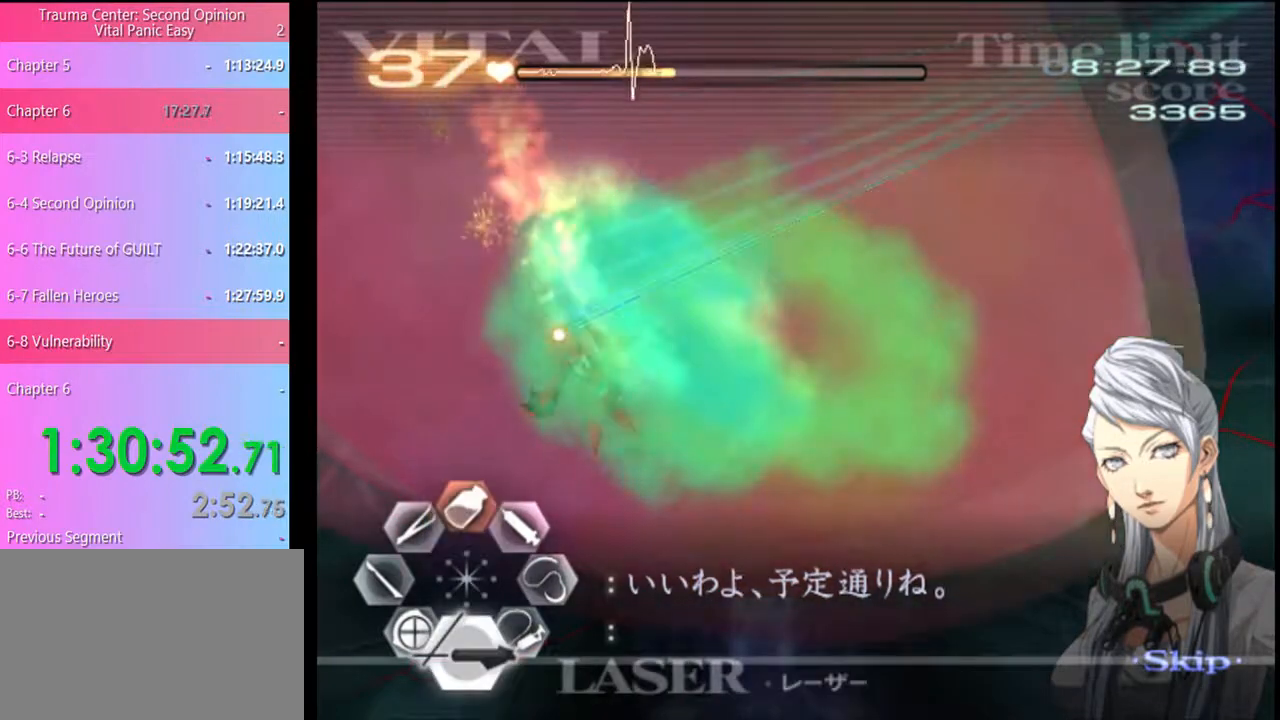
{"keys": [], "mouse": ["left"], "events": []}
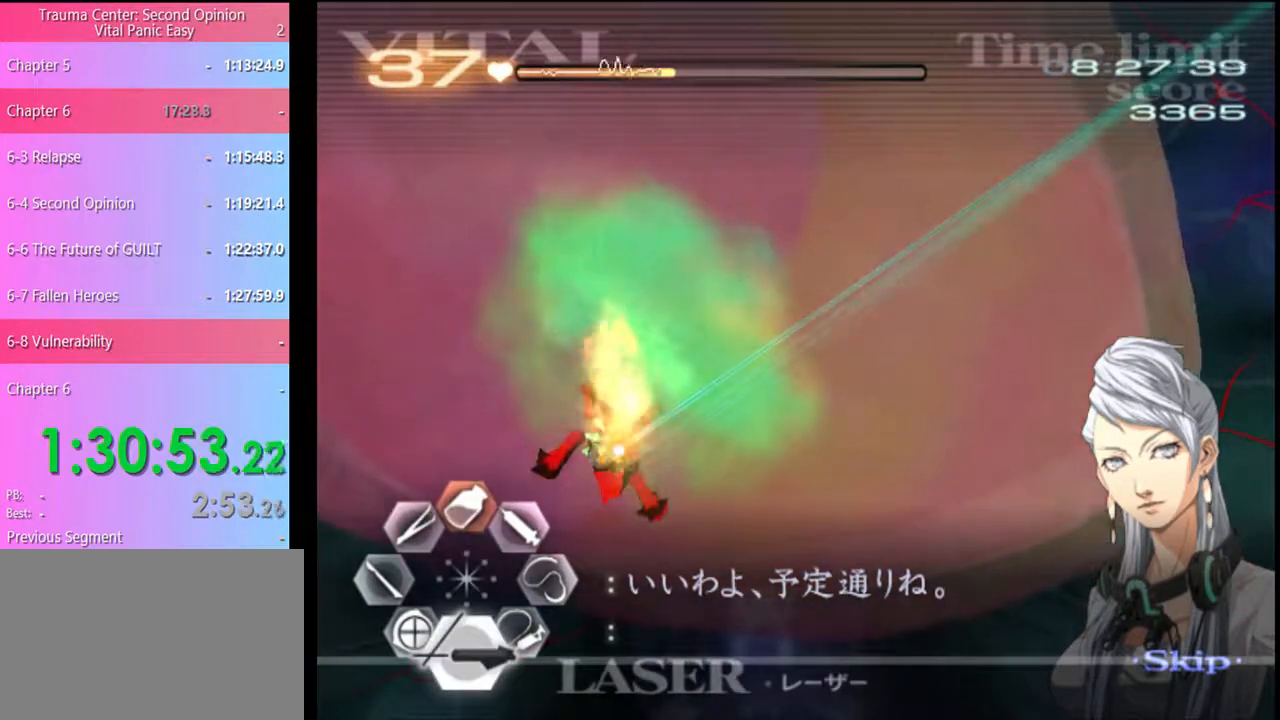
{"keys": [], "mouse": [], "events": [[434, "mouse_left", "up"]]}
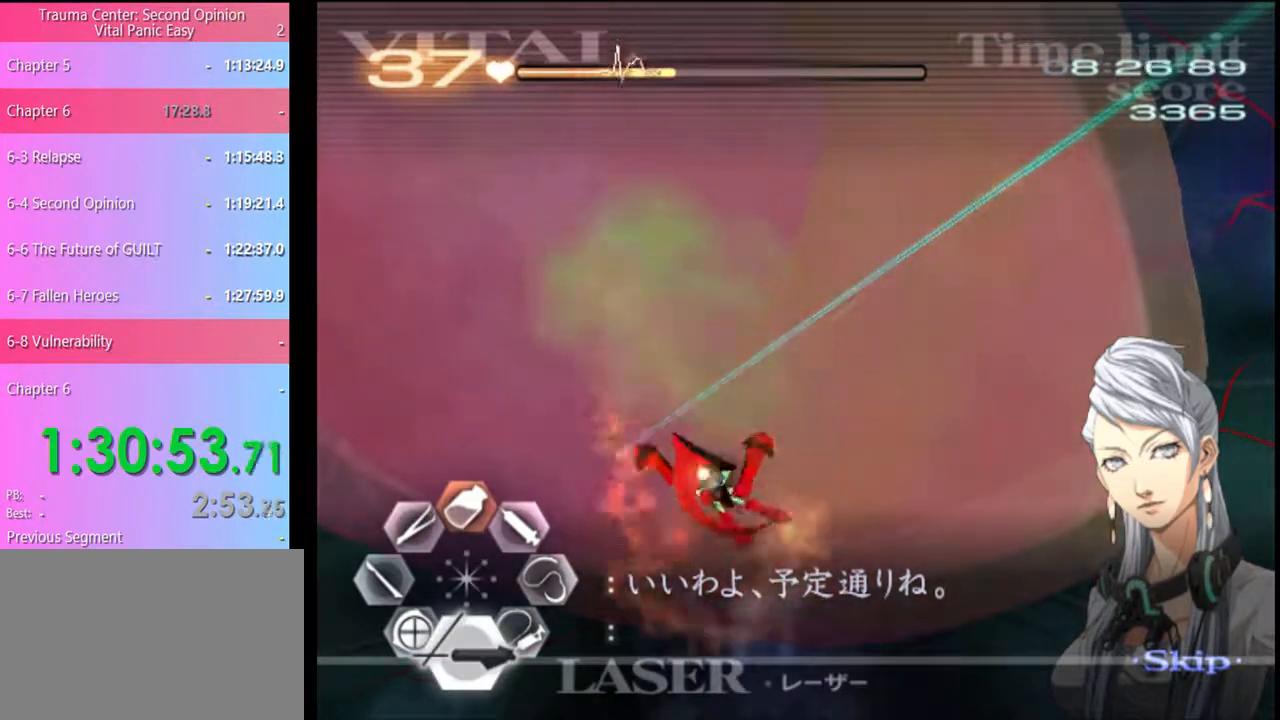
{"keys": [], "mouse": ["left"], "events": [[134, "mouse_left", "down"]]}
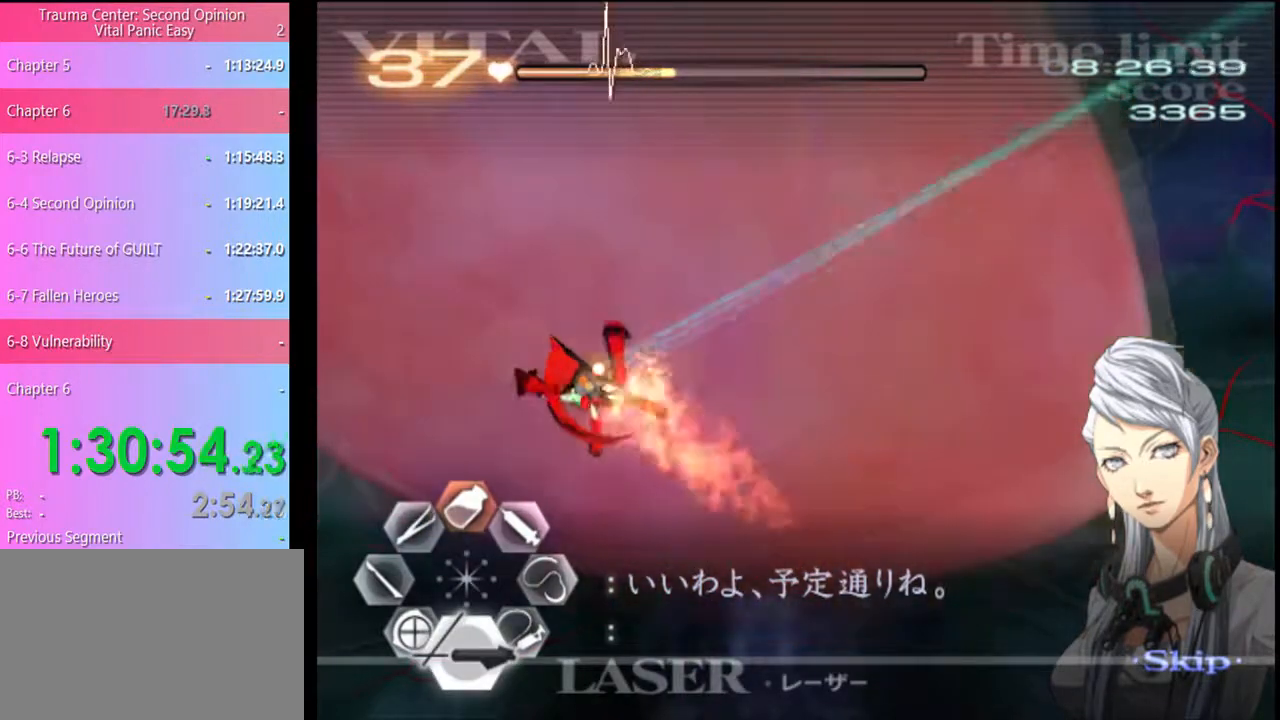
{"keys": [], "mouse": ["left"], "events": []}
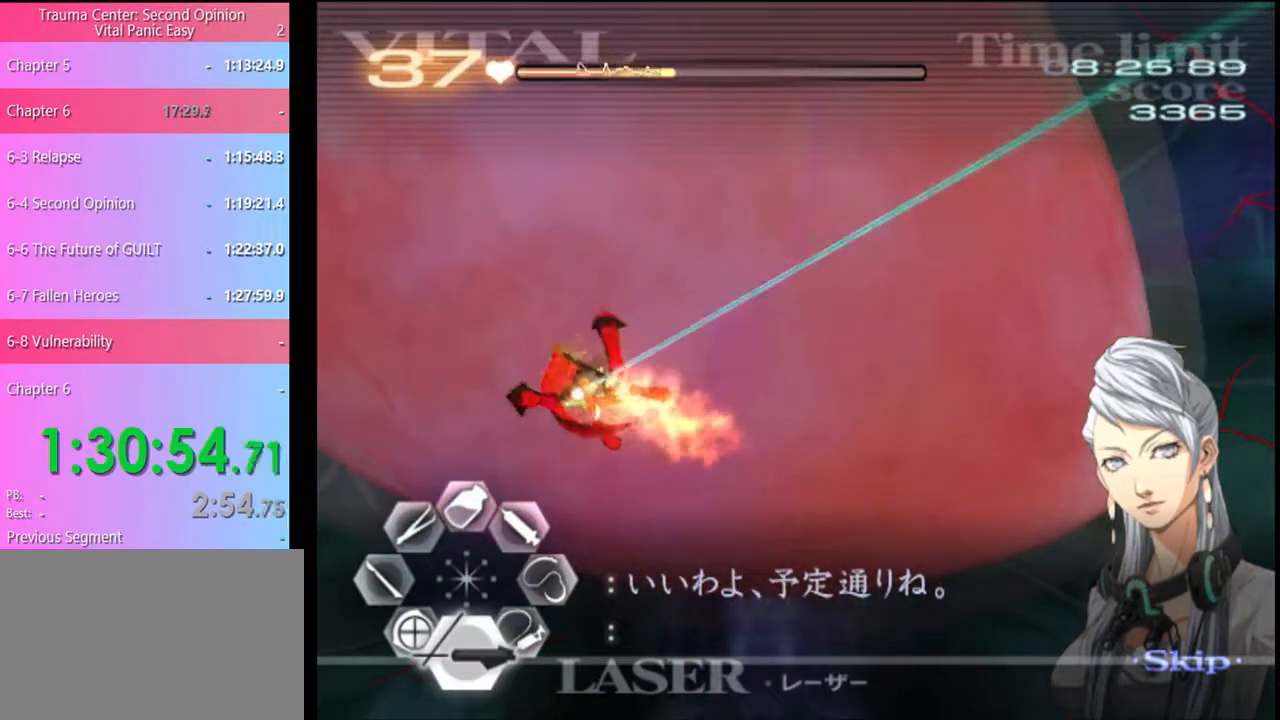
{"keys": [], "mouse": ["left"], "events": []}
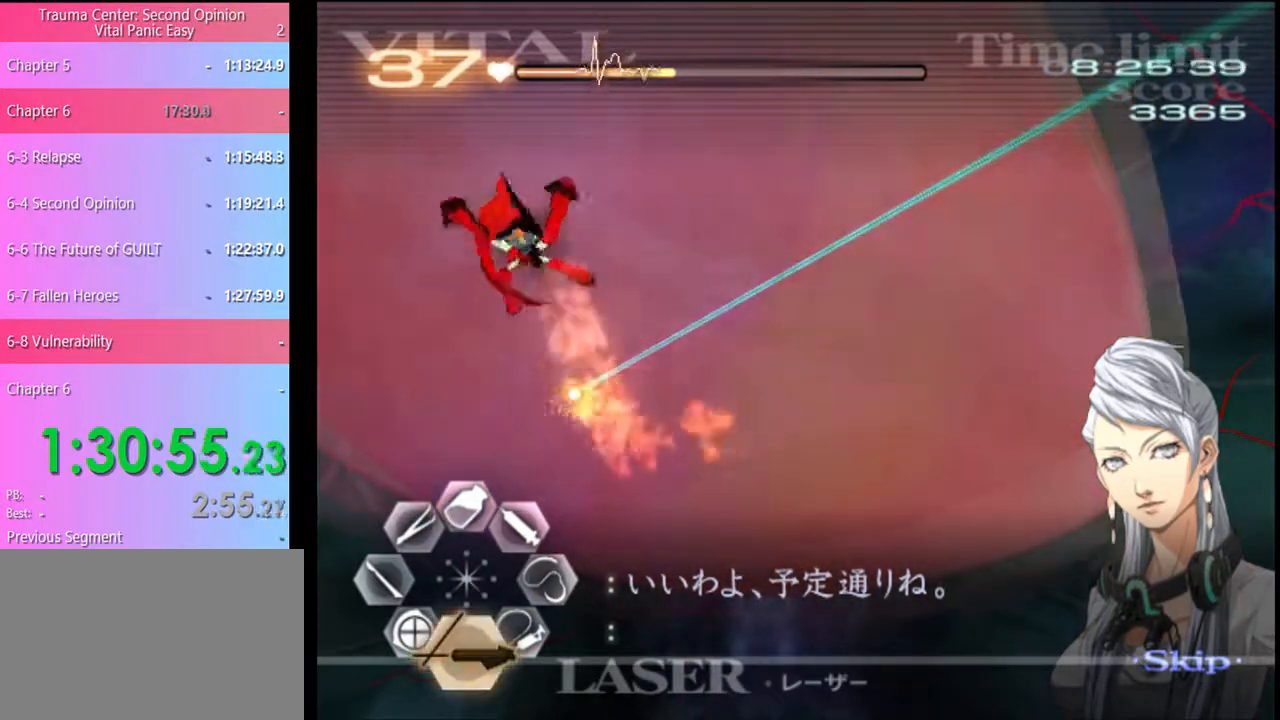
{"keys": [], "mouse": ["left"], "events": [[34, "mouse_left", "up"], [200, "mouse_left", "down"]]}